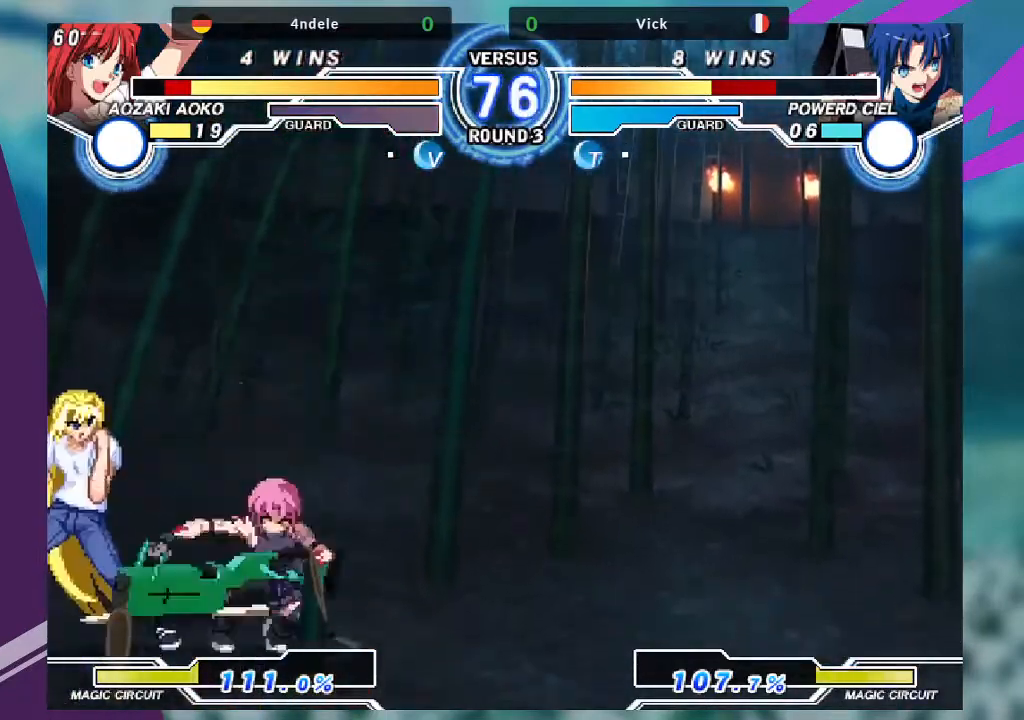
Gameplay with a controller (arcade stick); each line is a JSON object with the inputs held at the frame after it. "events" lists button and stick changes between this image and that frame as [ms after this image, input, new state], when the widget could be followed in between. Not read: L3 R3.
{"buttons": ["TRIANGLE"], "left_stick": "right", "events": [[134, "TRIANGLE", "down"], [301, "TRIANGLE", "up"], [367, "left_stick", "down"], [434, "left_stick", "right"], [468, "TRIANGLE", "down"]]}
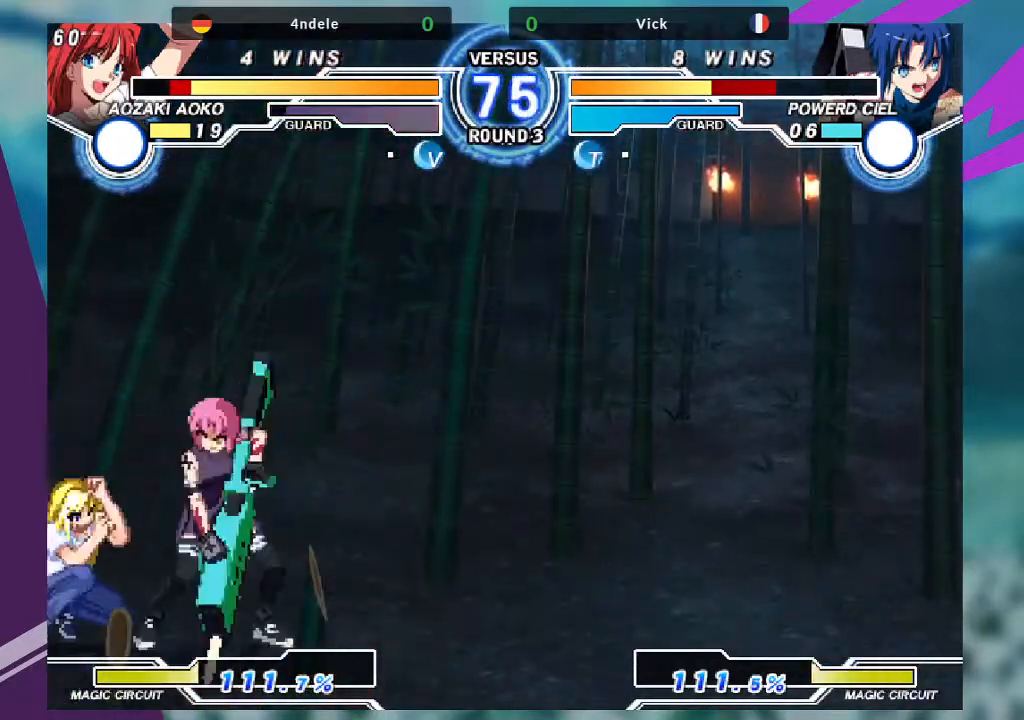
{"buttons": ["TRIANGLE"], "left_stick": "center", "events": [[133, "left_stick", "center"]]}
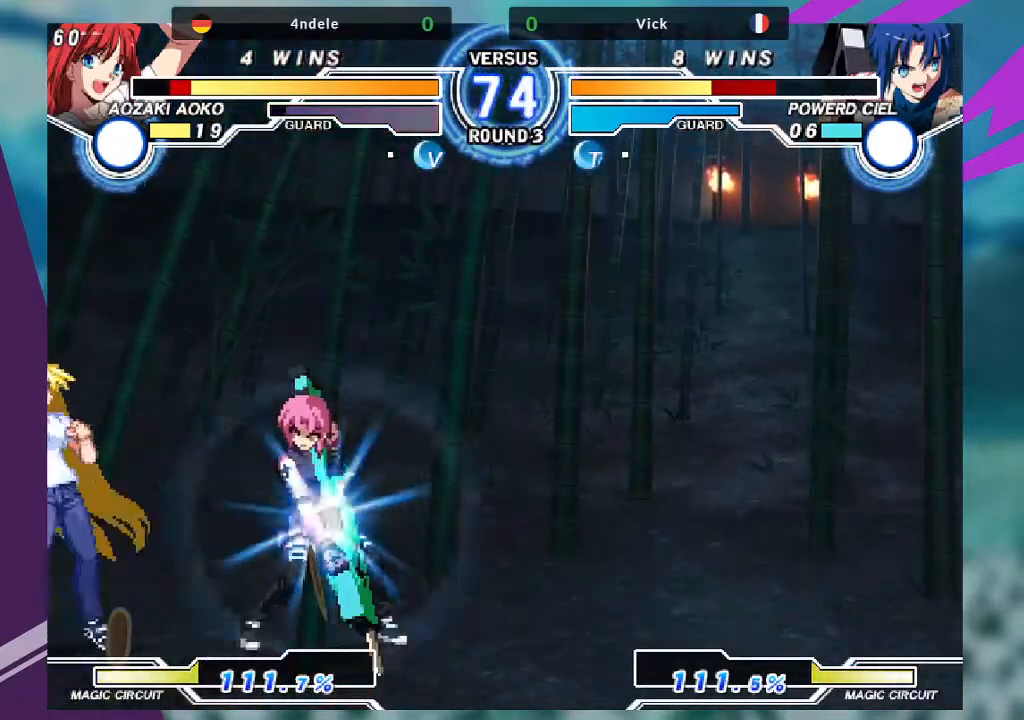
{"buttons": [], "left_stick": "center", "events": [[301, "TRIANGLE", "up"], [367, "left_stick", "left"], [434, "left_stick", "center"]]}
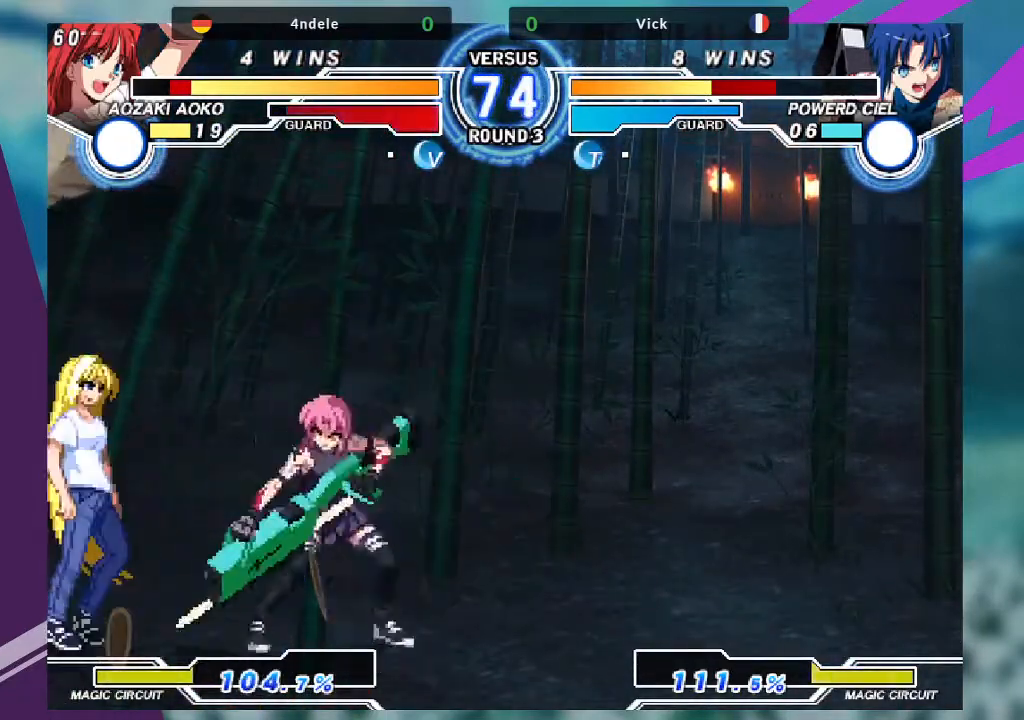
{"buttons": ["TRIANGLE"], "left_stick": "down-right"}
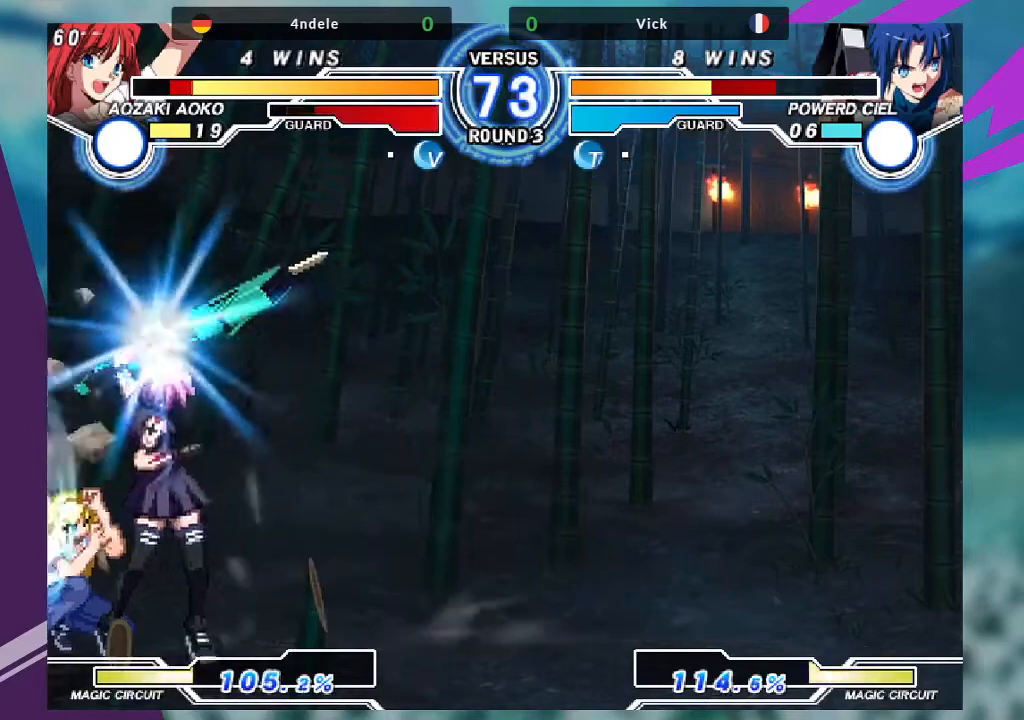
{"buttons": ["SQUARE"], "left_stick": "center", "events": [[34, "TRIANGLE", "up"], [101, "R1", "down"], [267, "R1", "up"], [401, "left_stick", "center"], [434, "SQUARE", "down"]]}
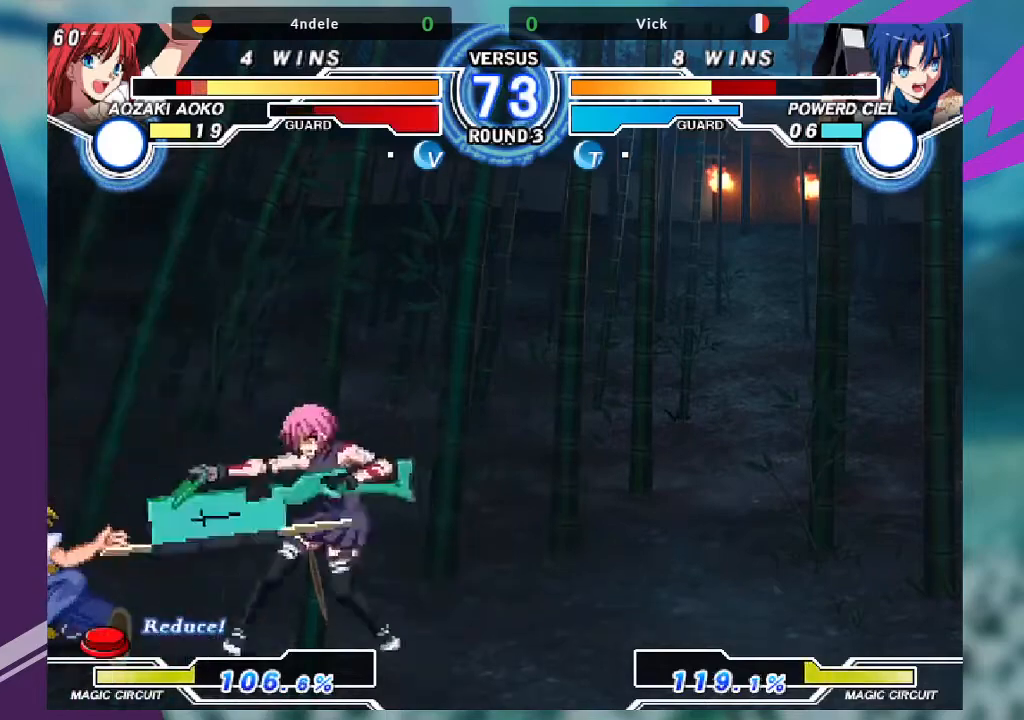
{"buttons": [], "left_stick": "center", "events": [[500, "SQUARE", "up"]]}
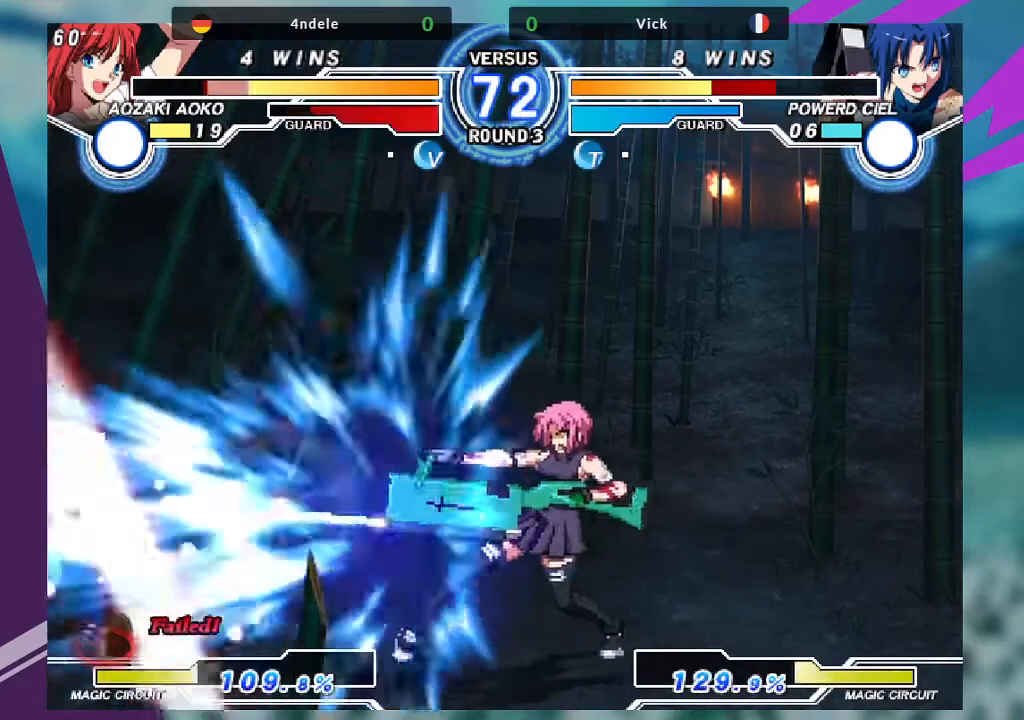
{"buttons": [], "left_stick": "left", "events": [[334, "left_stick", "left"], [434, "left_stick", "center"], [501, "left_stick", "left"]]}
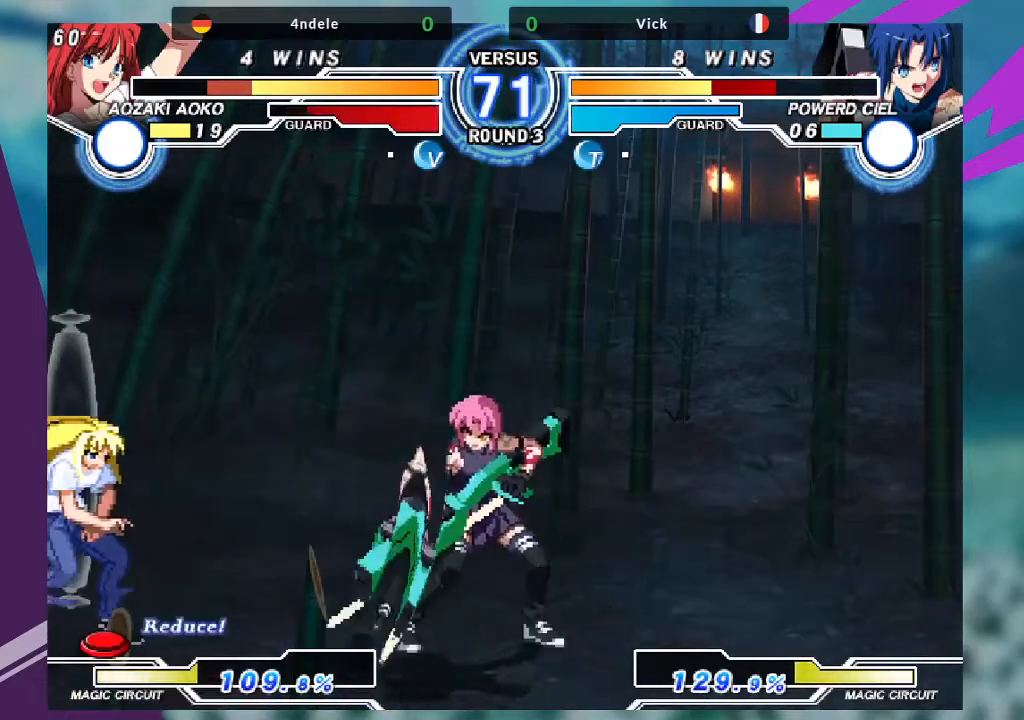
{"buttons": ["TRIANGLE"], "left_stick": "down-right", "events": [[133, "TRIANGLE", "down"], [233, "TRIANGLE", "up"], [233, "left_stick", "center"], [300, "left_stick", "down-left"], [400, "left_stick", "down-right"], [467, "TRIANGLE", "down"]]}
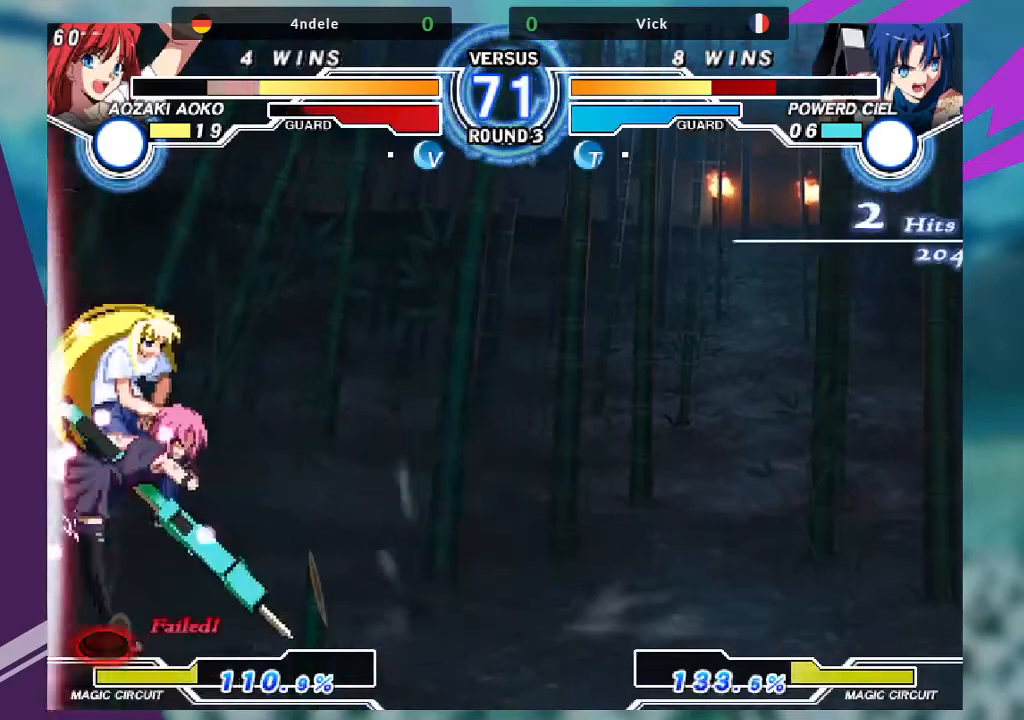
{"buttons": [], "left_stick": "up-left", "events": [[34, "left_stick", "center"], [67, "TRIANGLE", "up"], [401, "left_stick", "up-left"]]}
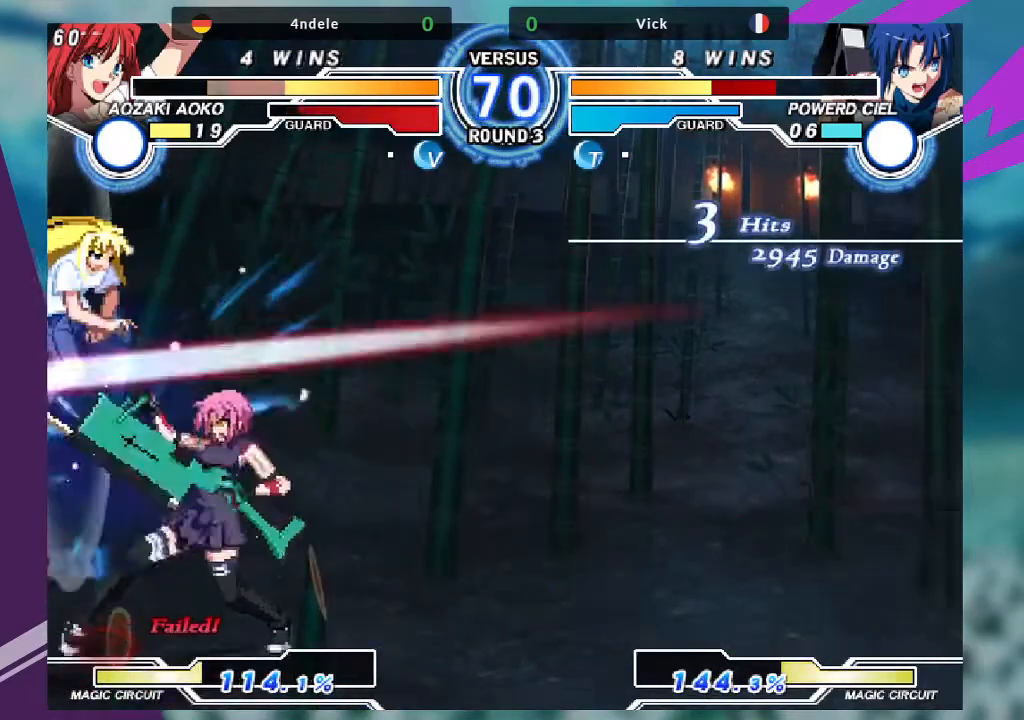
{"buttons": [], "left_stick": "right", "events": [[334, "SQUARE", "down"], [400, "left_stick", "center"], [434, "SQUARE", "up"], [467, "left_stick", "right"]]}
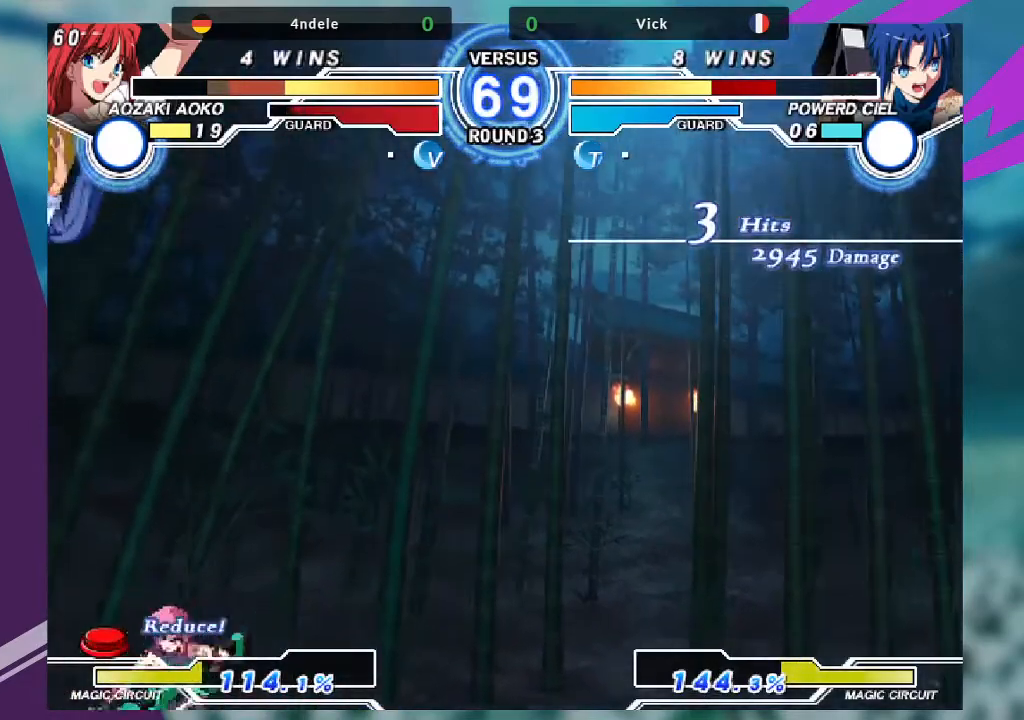
{"buttons": [], "left_stick": "right", "events": [[34, "left_stick", "center"], [134, "left_stick", "right"]]}
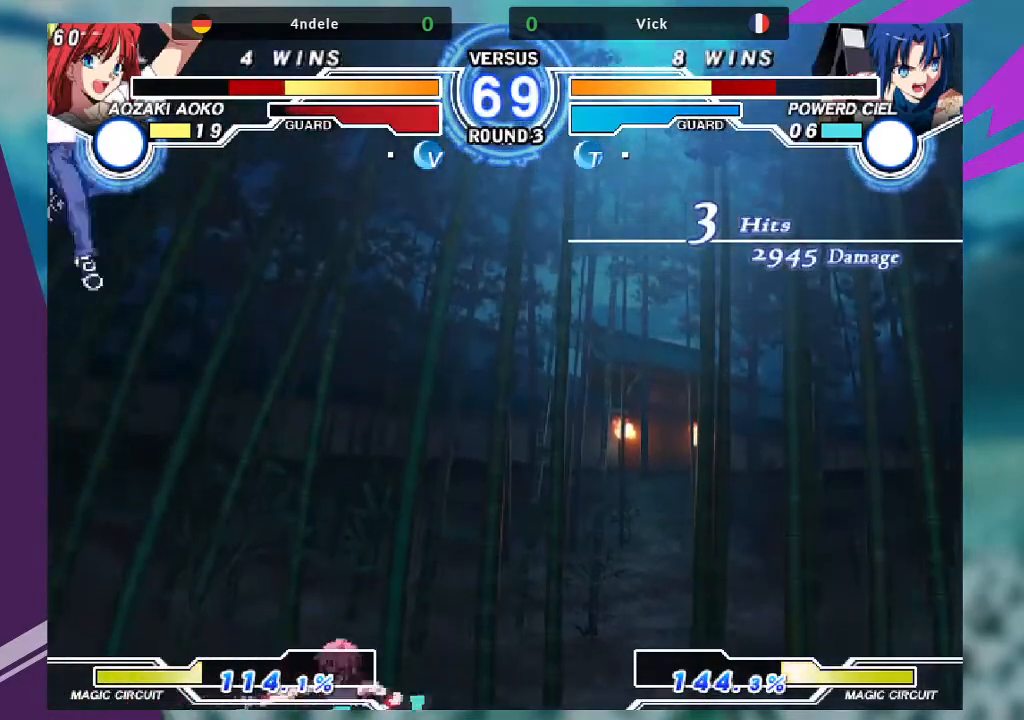
{"buttons": [], "left_stick": "center", "events": [[133, "left_stick", "up-left"], [367, "left_stick", "center"], [434, "left_stick", "left"], [500, "left_stick", "center"]]}
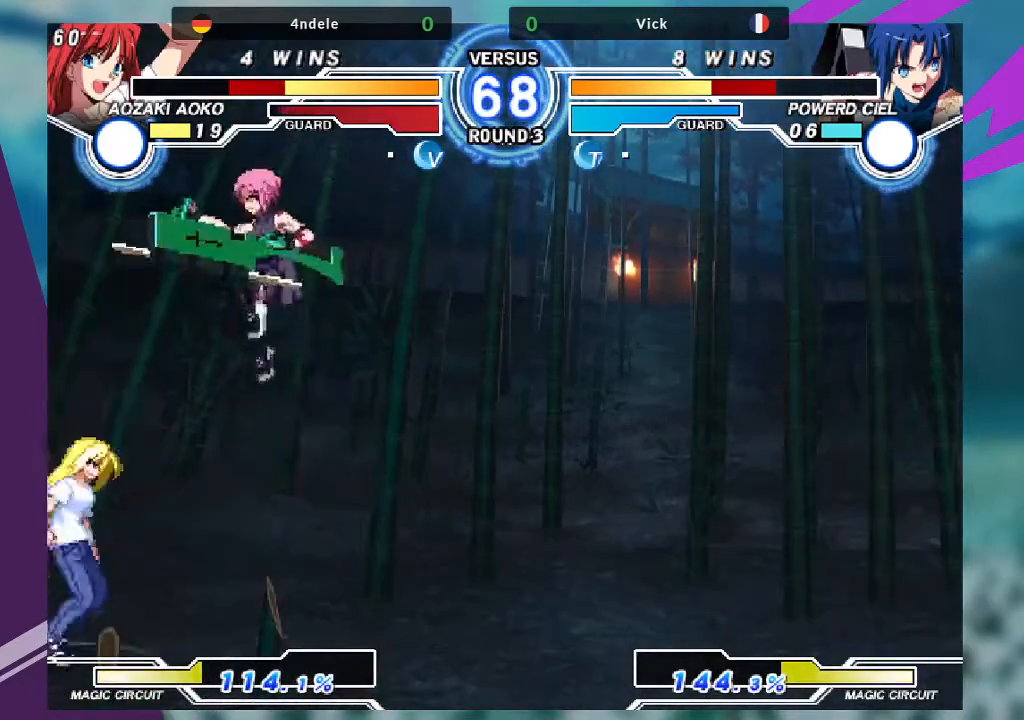
{"buttons": [], "left_stick": "center", "events": [[101, "left_stick", "left"], [234, "left_stick", "center"], [334, "TRIANGLE", "down"], [434, "TRIANGLE", "up"]]}